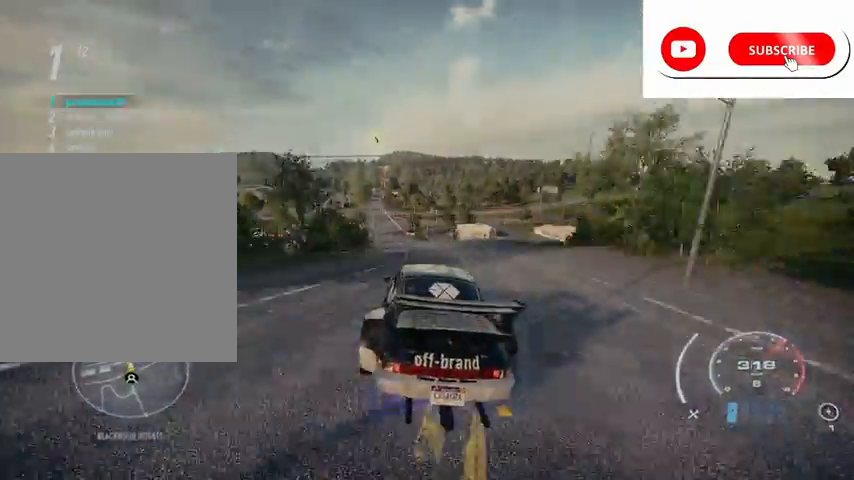
Gameplay with a controller (Xbox layout); each line is a JSON object with the inputs held at the frame after it. "events" lists button and stick changes between this image and that frame as [ms after this image, input, new state], when the widget could be followed in between.
{"buttons": ["R2"], "left_stick": "left", "right_stick": "center", "events": [[83, "left_stick", "left"], [292, "left_stick", "center"], [459, "left_stick", "left"]]}
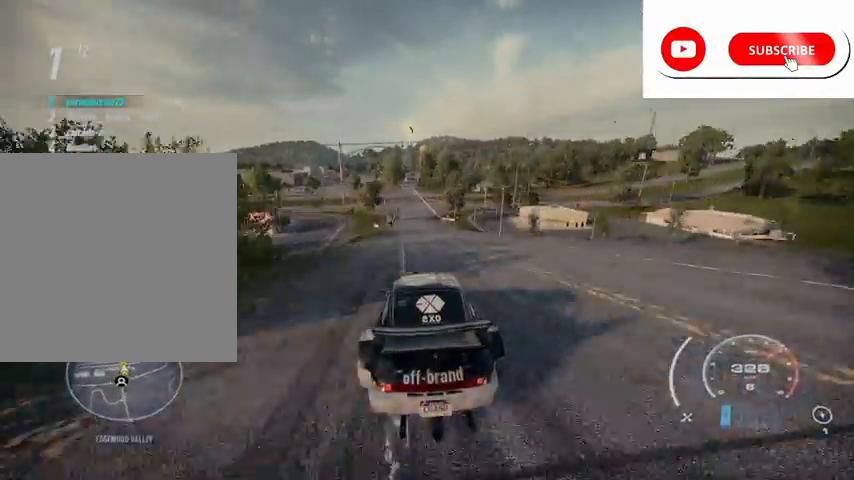
{"buttons": ["R2"], "left_stick": "center", "right_stick": "center", "events": [[84, "left_stick", "center"]]}
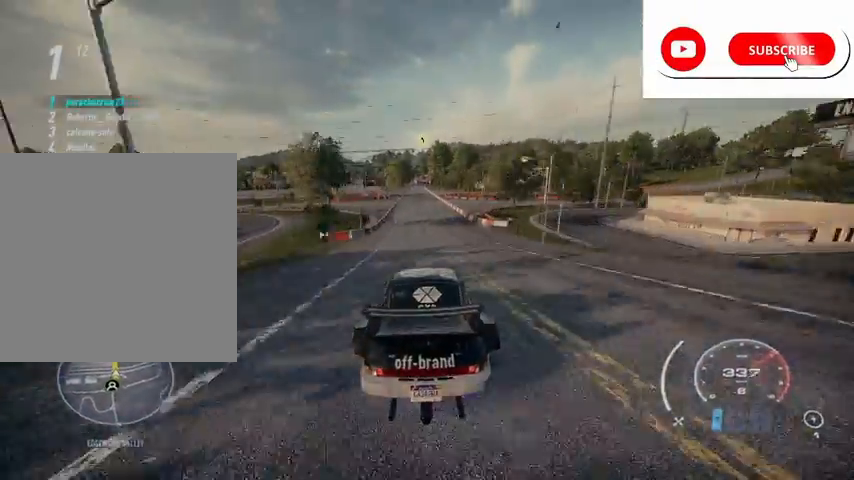
{"buttons": ["R2"], "left_stick": "center", "right_stick": "center", "events": [[83, "R1", "down"], [125, "R1", "up"], [167, "left_stick", "left"], [292, "left_stick", "center"]]}
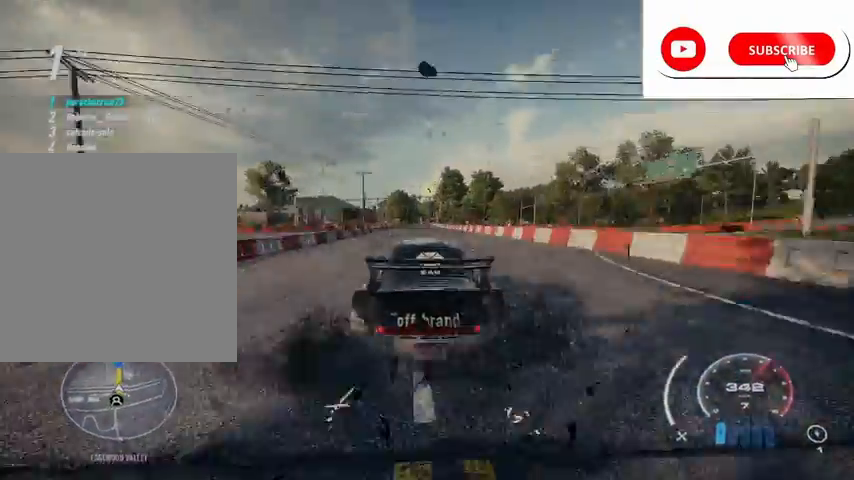
{"buttons": ["R2"], "left_stick": "center", "right_stick": "center", "events": [[42, "left_stick", "left"], [167, "left_stick", "center"], [334, "B", "down"], [459, "B", "up"]]}
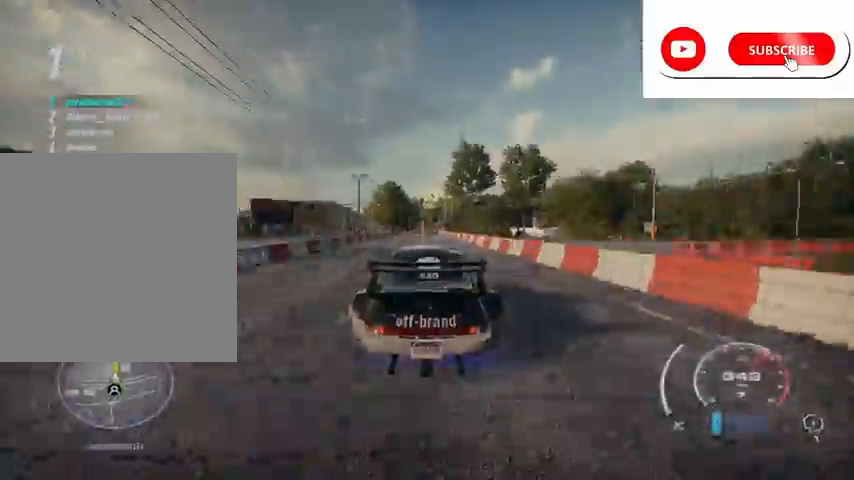
{"buttons": ["R2"], "left_stick": "center", "right_stick": "center", "events": []}
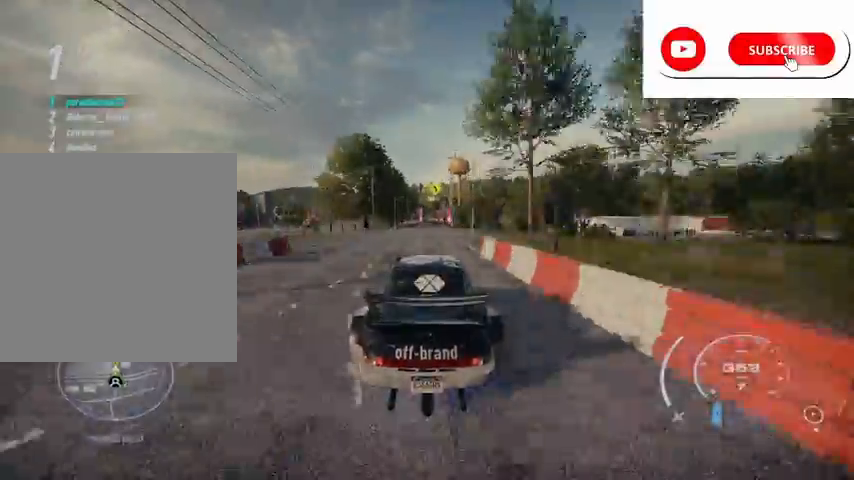
{"buttons": ["R2"], "left_stick": "center", "right_stick": "center", "events": [[125, "left_stick", "right"], [251, "left_stick", "center"]]}
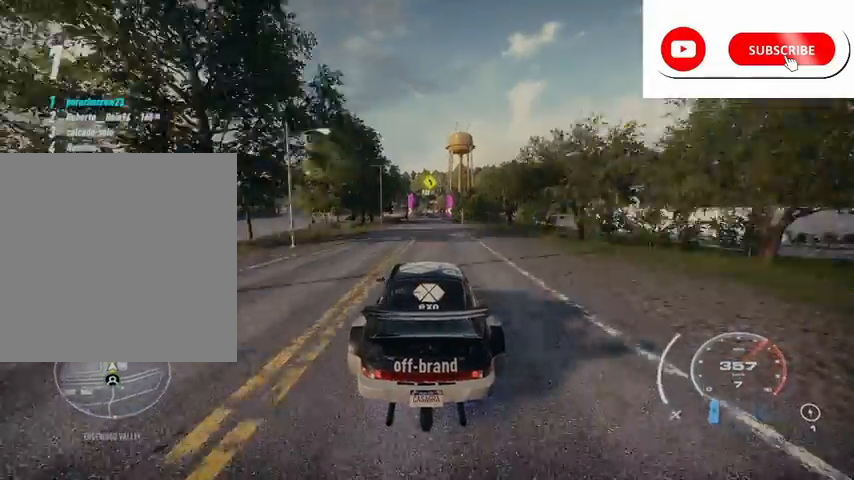
{"buttons": ["R2"], "left_stick": "center", "right_stick": "center", "events": [[250, "left_stick", "left"], [459, "left_stick", "center"]]}
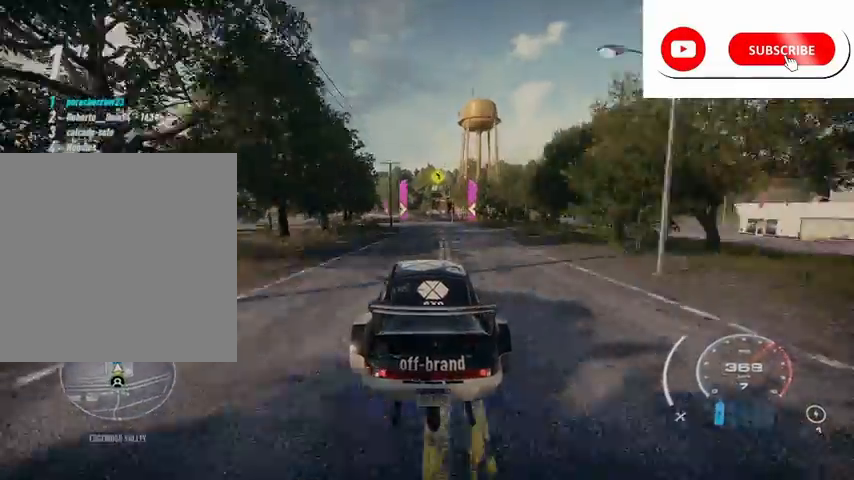
{"buttons": ["R2"], "left_stick": "left", "right_stick": "center", "events": [[42, "left_stick", "left"]]}
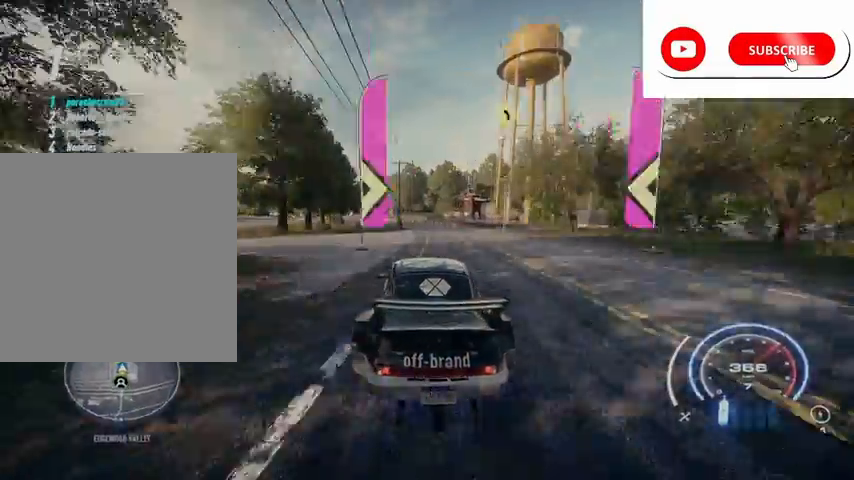
{"buttons": ["R2"], "left_stick": "left", "right_stick": "center", "events": []}
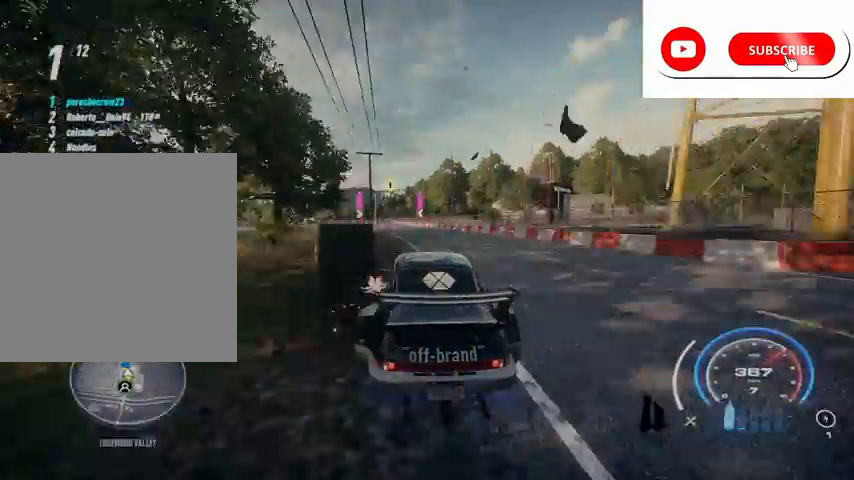
{"buttons": ["R2"], "left_stick": "left", "right_stick": "center", "events": []}
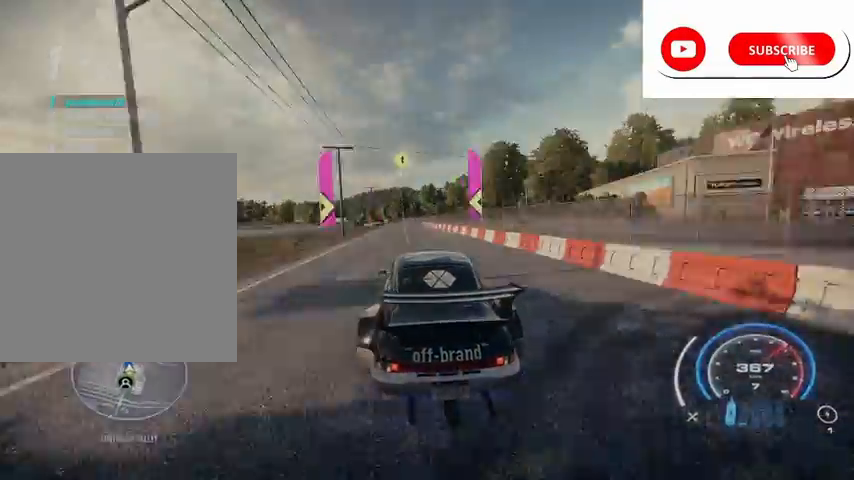
{"buttons": ["R2"], "left_stick": "left", "right_stick": "center", "events": [[250, "left_stick", "center"], [459, "left_stick", "left"]]}
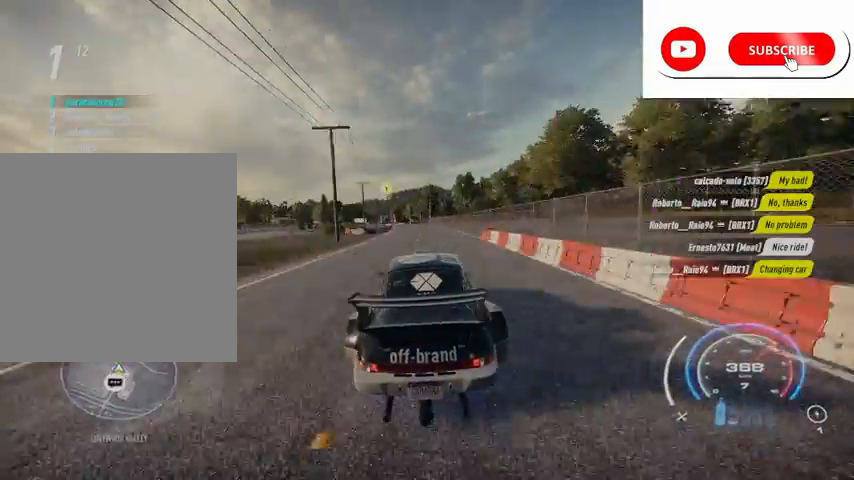
{"buttons": ["R2"], "left_stick": "center", "right_stick": "center", "events": [[501, "left_stick", "center"]]}
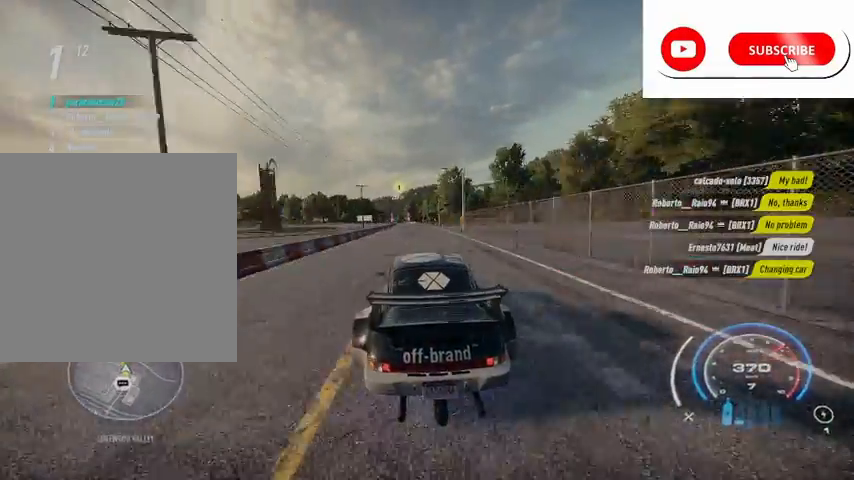
{"buttons": ["R2"], "left_stick": "center", "right_stick": "center", "events": [[250, "left_stick", "left"], [500, "left_stick", "center"]]}
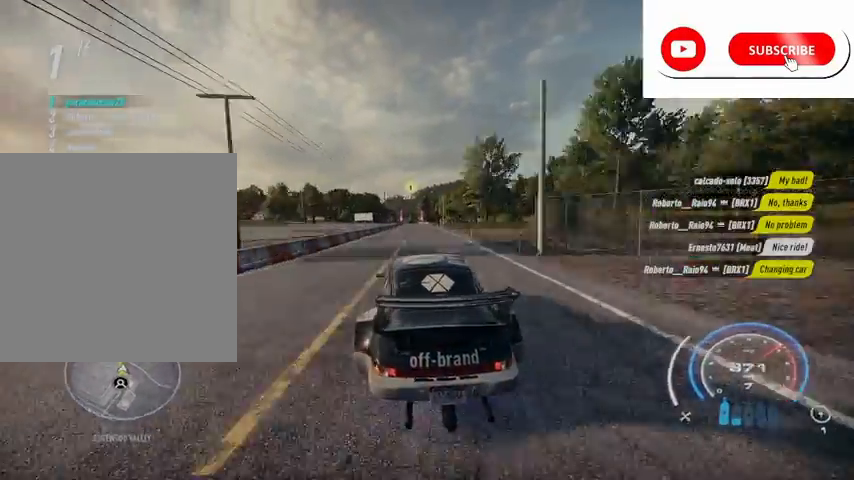
{"buttons": ["R2"], "left_stick": "center", "right_stick": "center", "events": []}
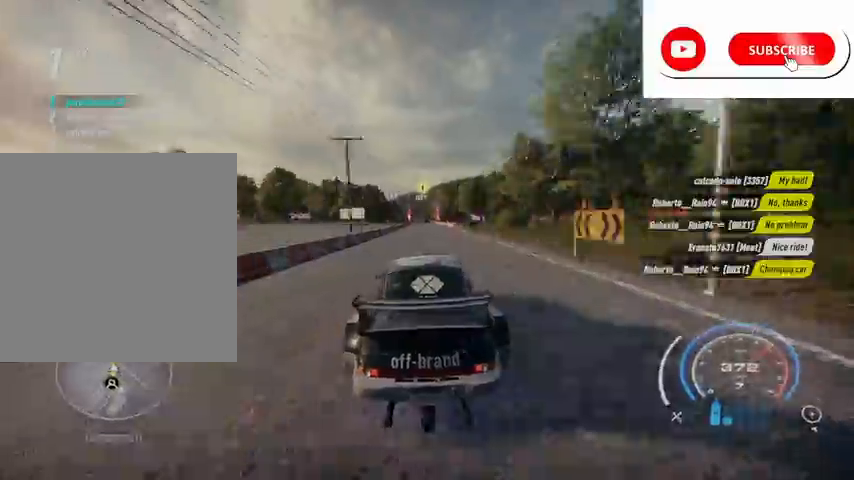
{"buttons": ["R2"], "left_stick": "center", "right_stick": "center", "events": []}
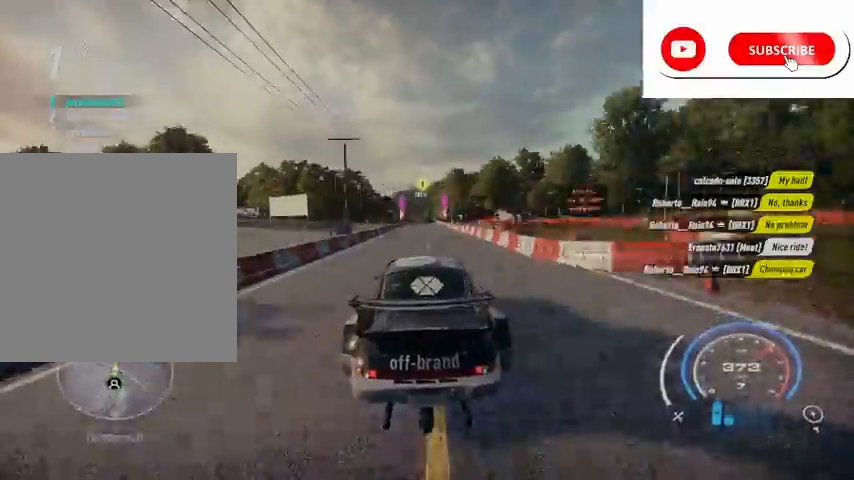
{"buttons": ["R2"], "left_stick": "center", "right_stick": "center", "events": []}
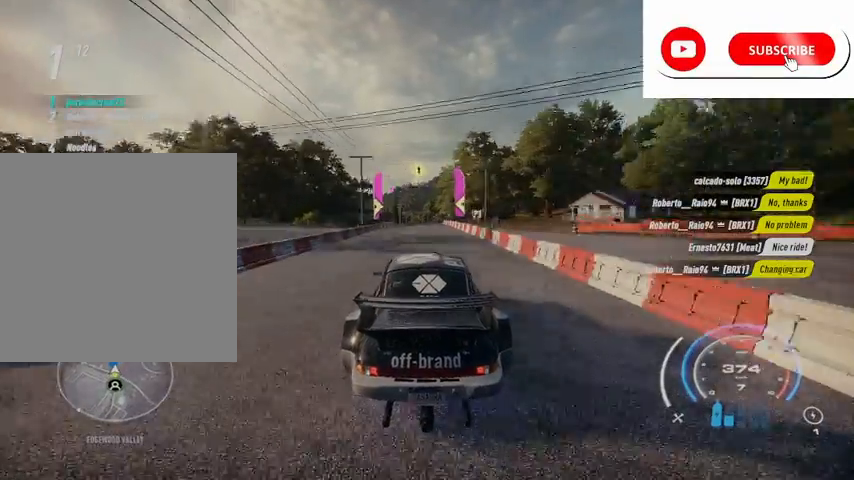
{"buttons": ["R2"], "left_stick": "center", "right_stick": "center", "events": [[334, "left_stick", "left"], [500, "left_stick", "center"]]}
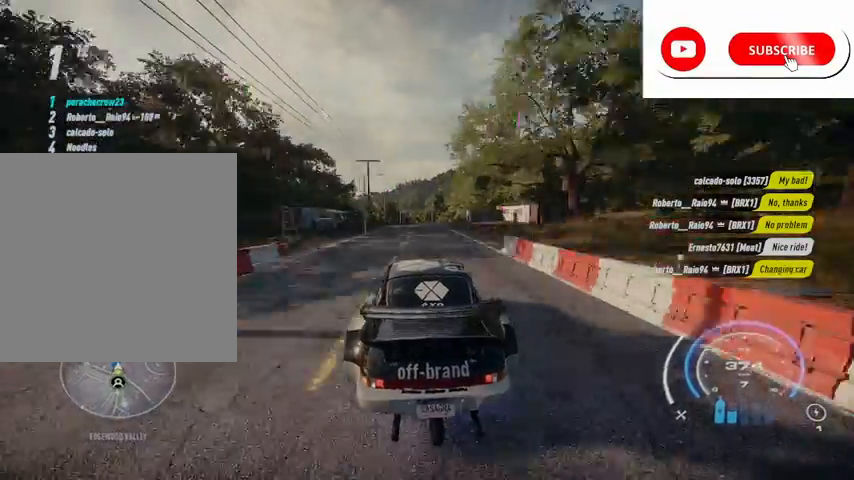
{"buttons": ["R2"], "left_stick": "center", "right_stick": "center", "events": []}
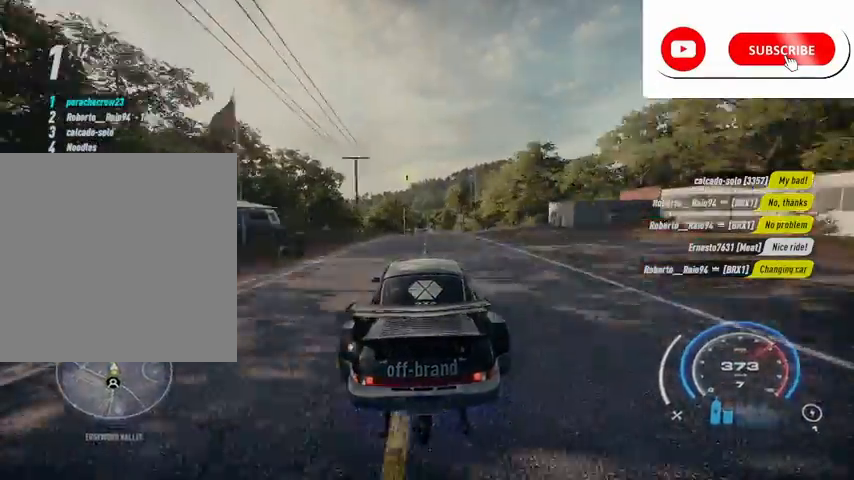
{"buttons": ["R2"], "left_stick": "center", "right_stick": "center", "events": []}
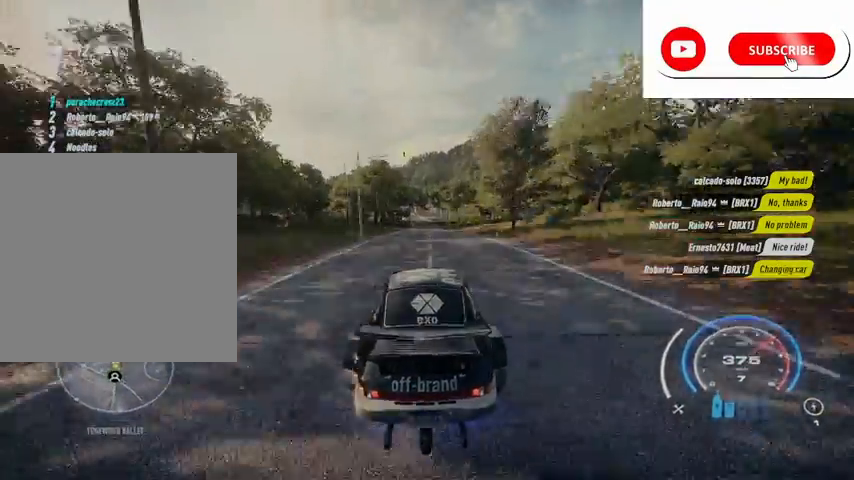
{"buttons": ["R2"], "left_stick": "center", "right_stick": "center", "events": []}
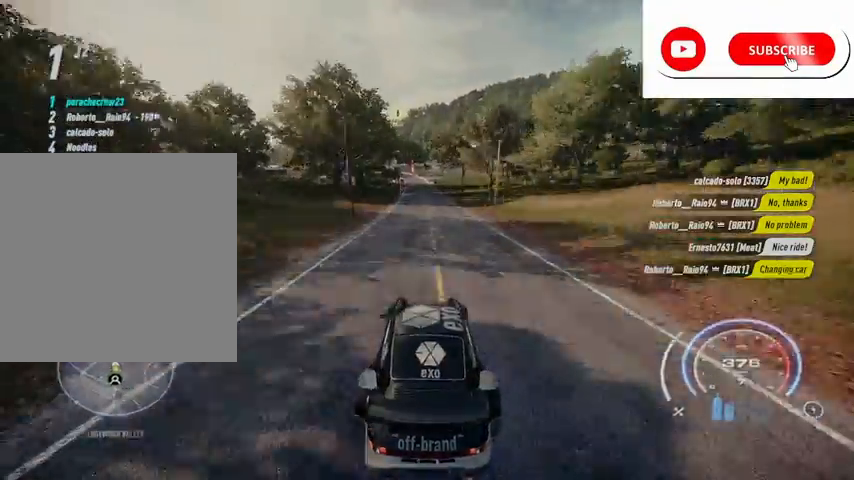
{"buttons": ["R2"], "left_stick": "left", "right_stick": "center", "events": [[375, "left_stick", "left"]]}
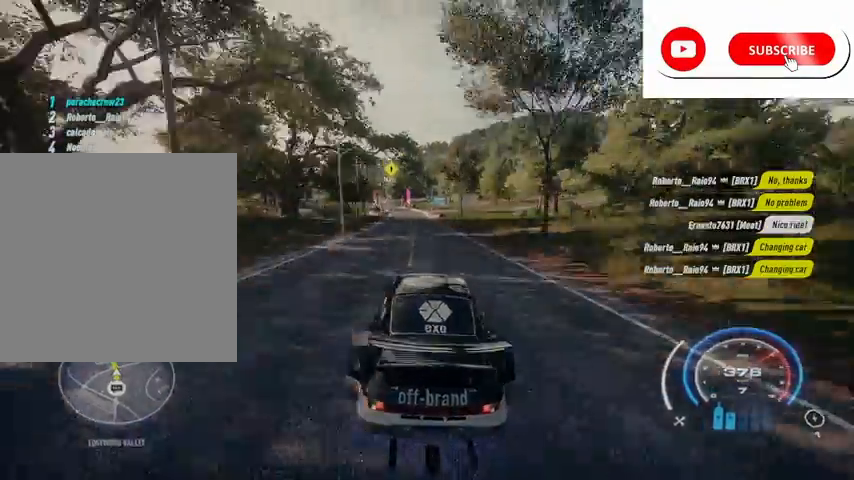
{"buttons": ["R2"], "left_stick": "left", "right_stick": "center", "events": [[84, "left_stick", "center"], [417, "left_stick", "left"]]}
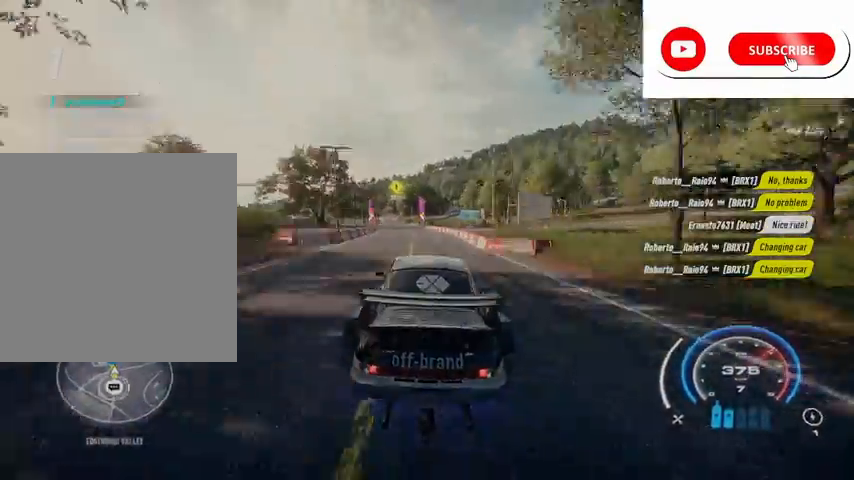
{"buttons": ["R2"], "left_stick": "center", "right_stick": "center", "events": [[42, "left_stick", "center"], [250, "left_stick", "left"], [459, "left_stick", "center"]]}
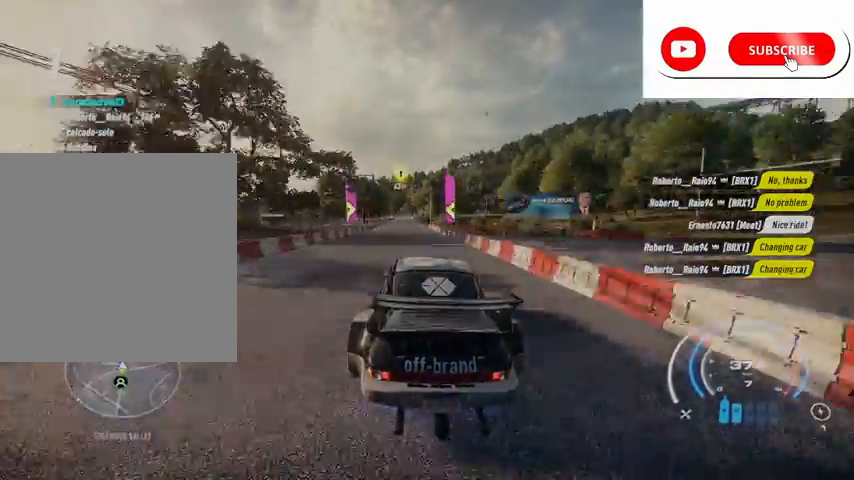
{"buttons": ["R2"], "left_stick": "center", "right_stick": "center", "events": [[251, "left_stick", "left"], [417, "left_stick", "center"]]}
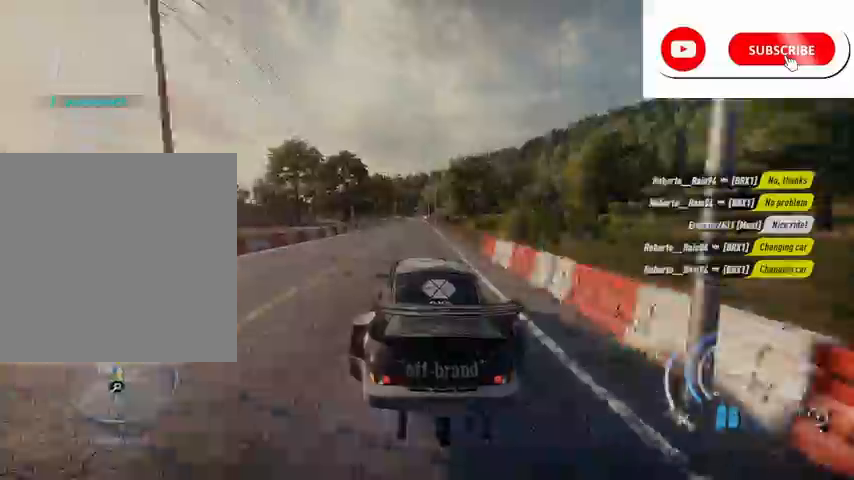
{"buttons": ["R2"], "left_stick": "center", "right_stick": "center", "events": [[208, "left_stick", "left"], [417, "left_stick", "center"]]}
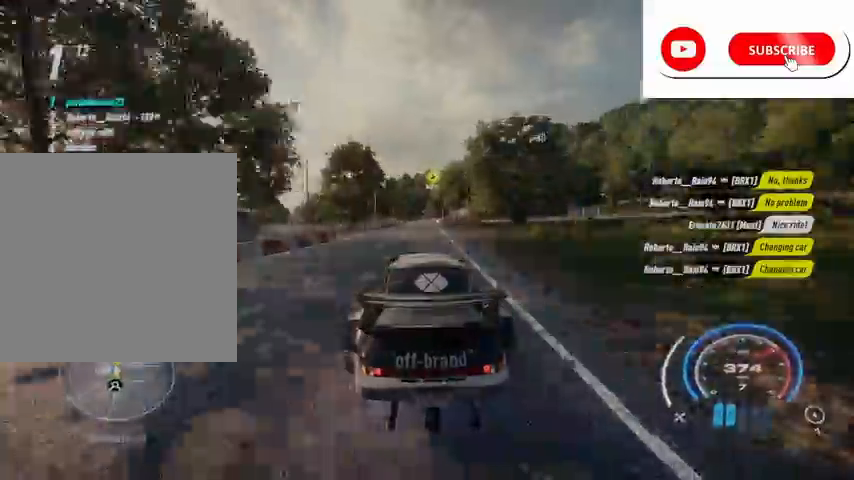
{"buttons": ["R2"], "left_stick": "center", "right_stick": "center"}
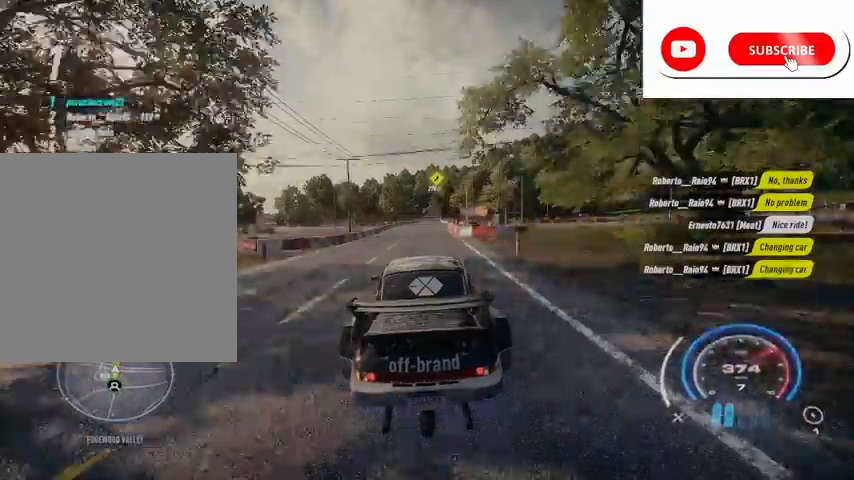
{"buttons": ["R2"], "left_stick": "center", "right_stick": "center", "events": [[250, "left_stick", "right"], [459, "left_stick", "center"]]}
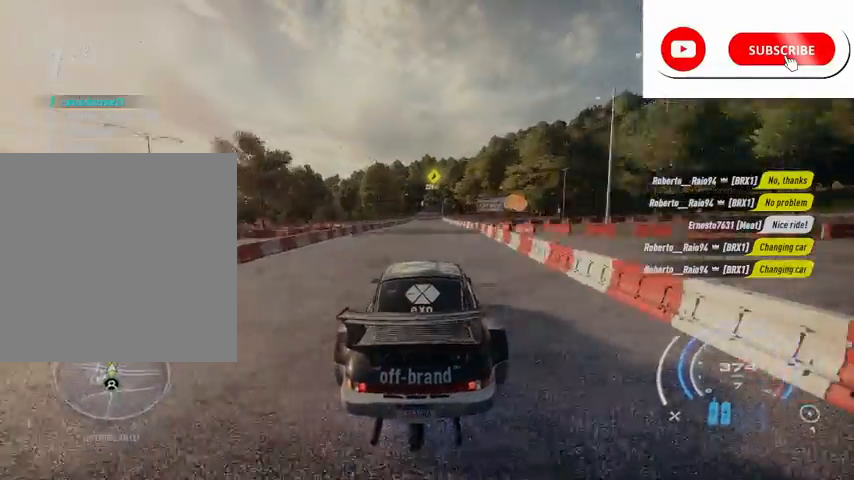
{"buttons": ["R2"], "left_stick": "center", "right_stick": "center", "events": []}
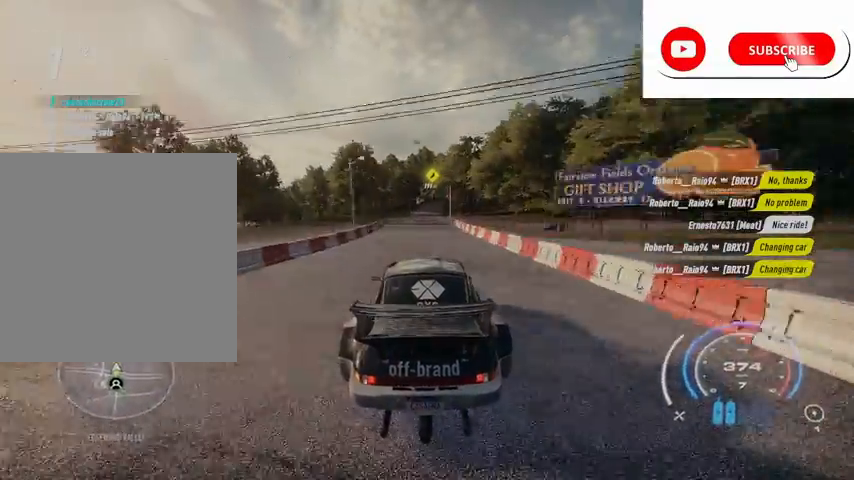
{"buttons": ["R2"], "left_stick": "center", "right_stick": "center", "events": []}